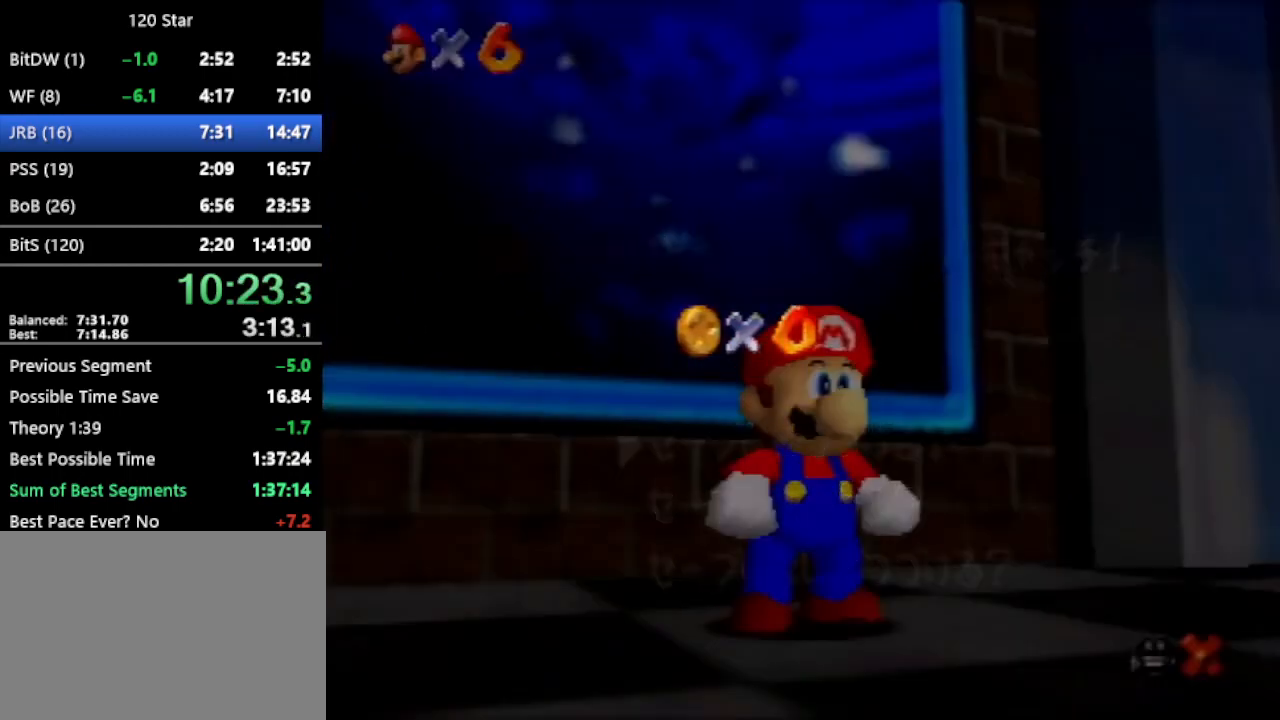
Gameplay with a controller (Nintendo layout); each line is a JSON object with the inputs held at the frame after it. "events" lists button and stick changes between this image and that frame as [ms after this image, input, new state], when the widget could be followed in between. Not read: L3 R3 Z.
{"buttons": [], "left_stick": "up-left", "events": [[33, "left_stick", "down"], [233, "A", "down"], [300, "A", "up"], [300, "left_stick", "up-left"]]}
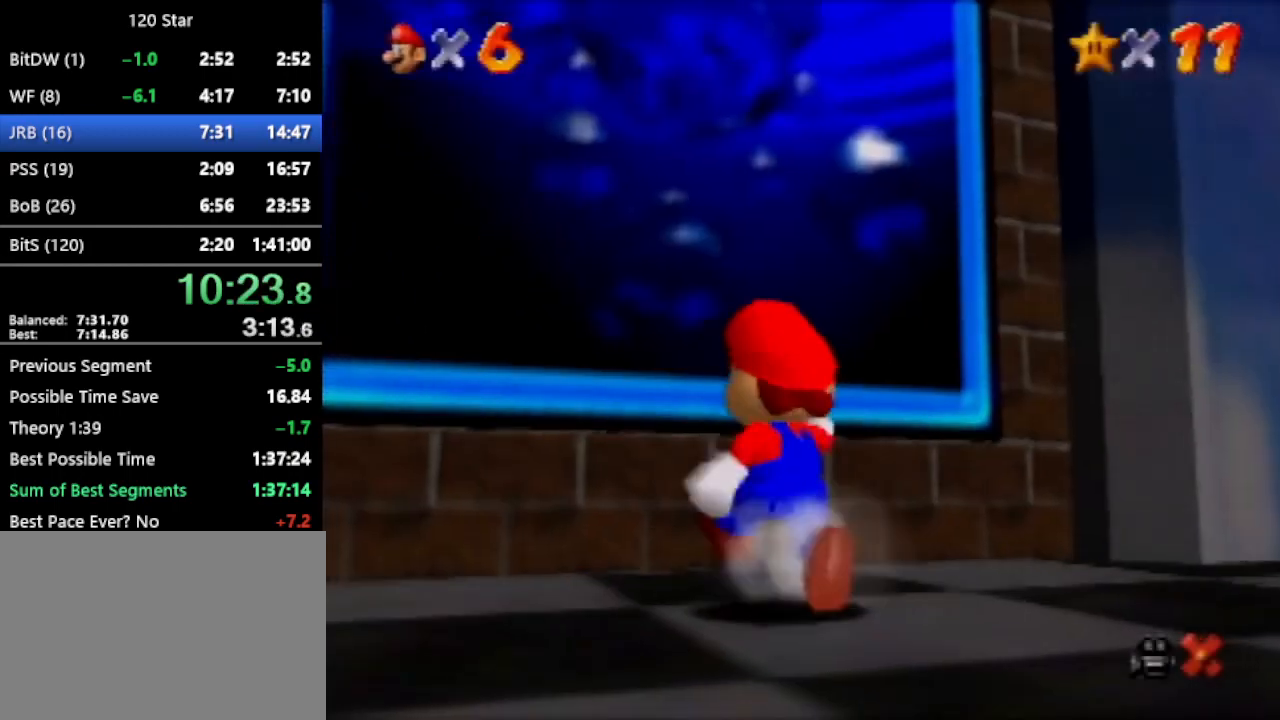
{"buttons": [], "left_stick": "up-left", "events": [[101, "A", "down"], [234, "A", "up"]]}
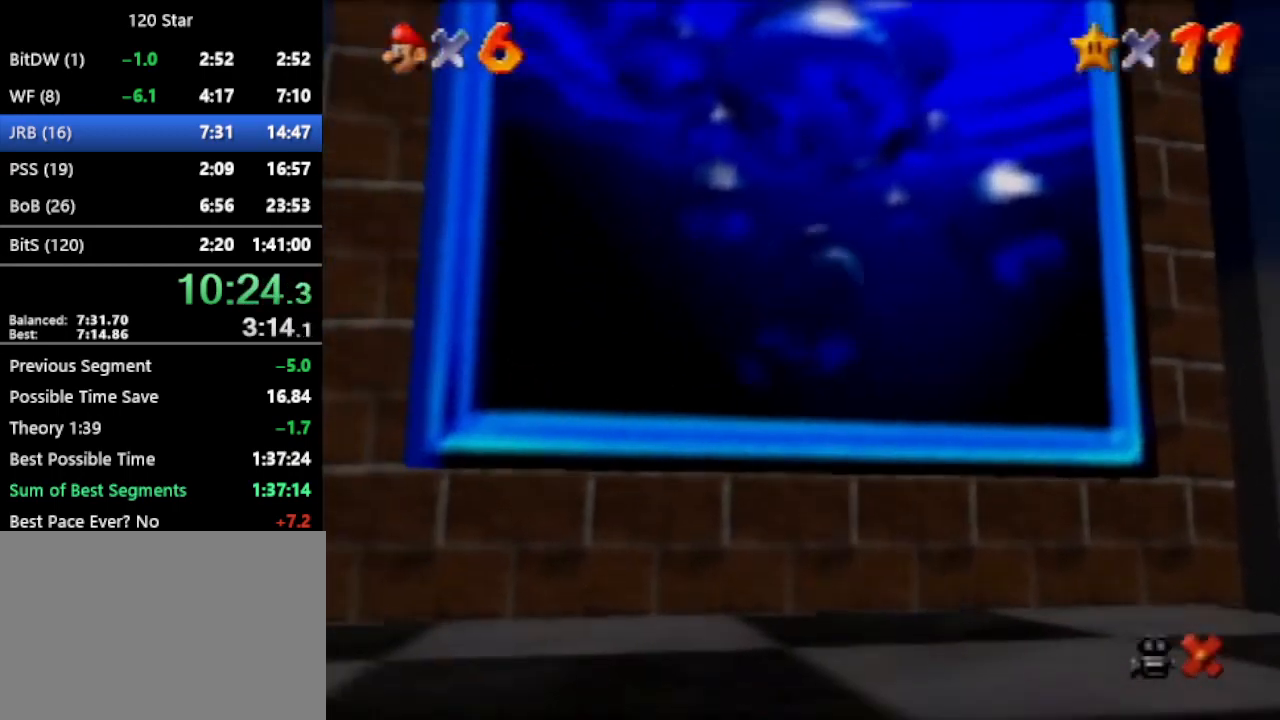
{"buttons": [], "left_stick": "up-left", "events": []}
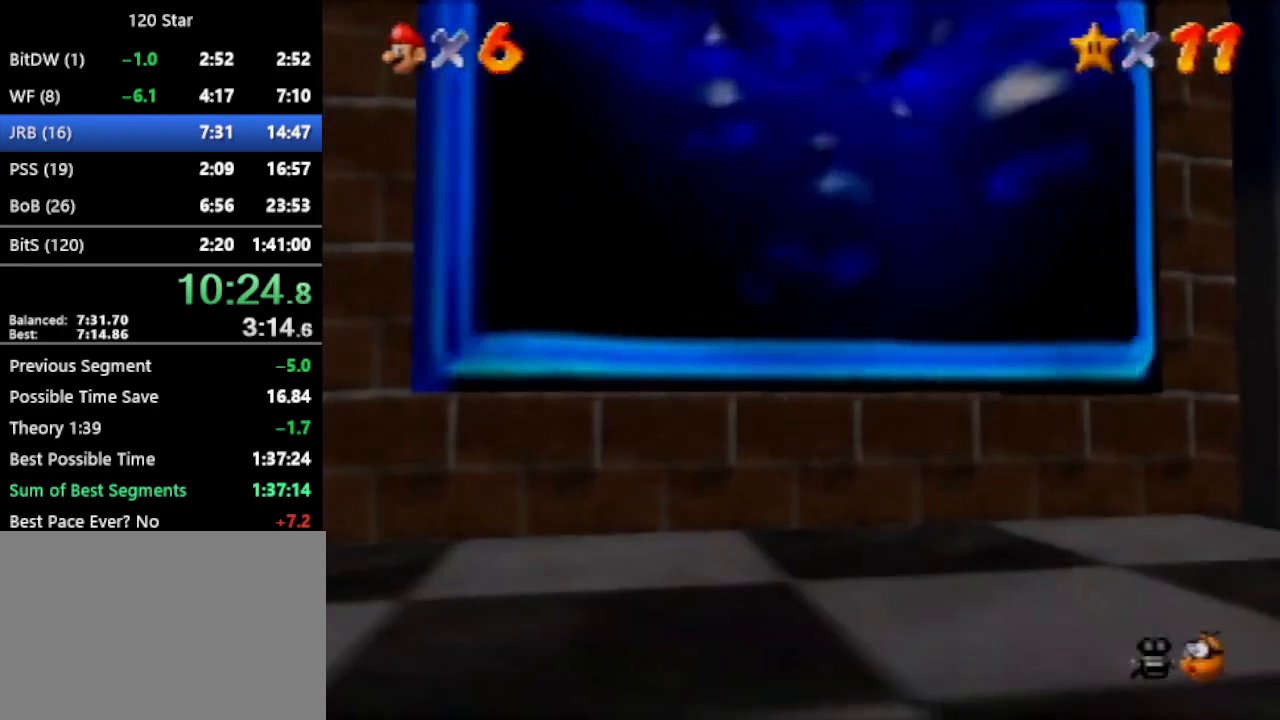
{"buttons": [], "left_stick": "center", "events": [[67, "left_stick", "center"]]}
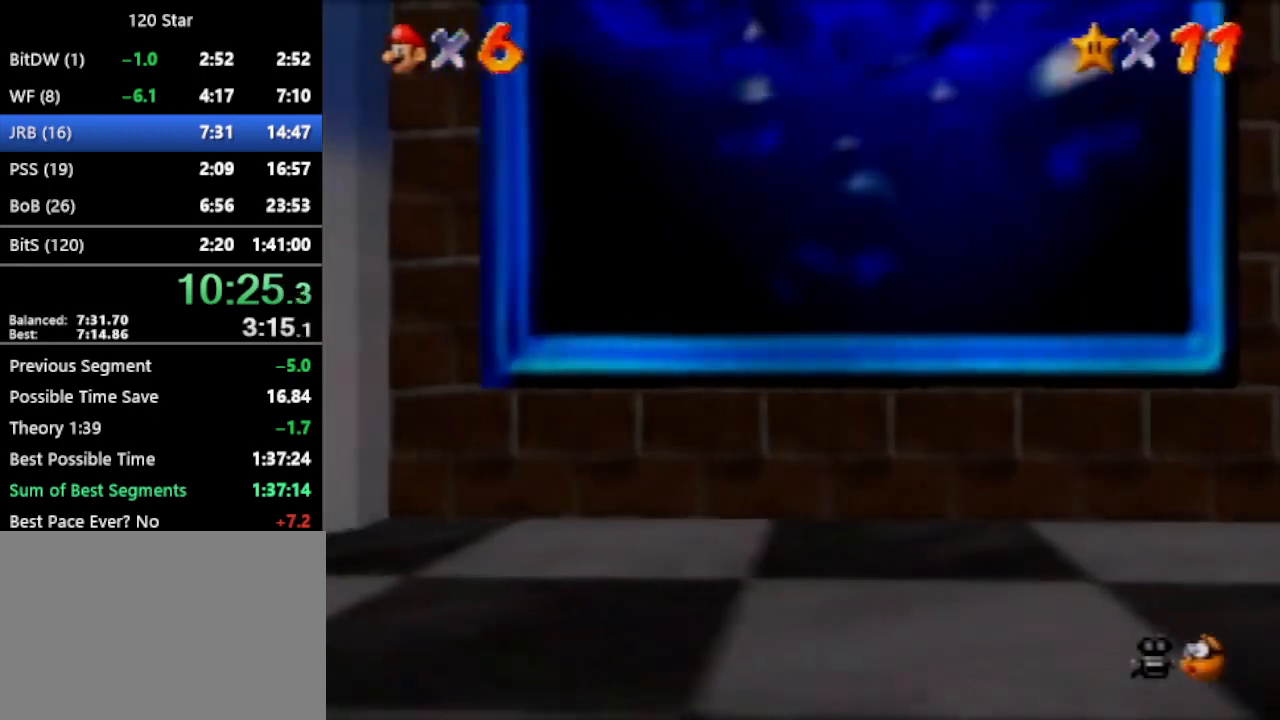
{"buttons": [], "left_stick": "center", "events": []}
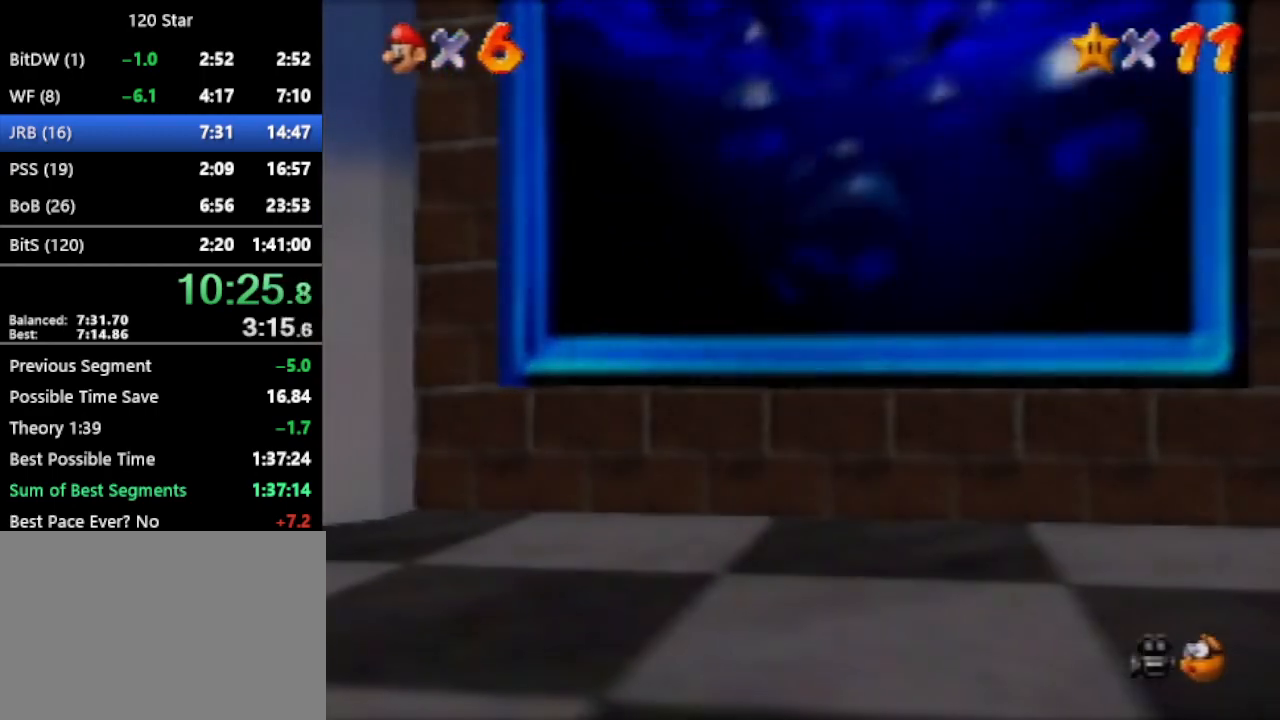
{"buttons": [], "left_stick": "center", "events": []}
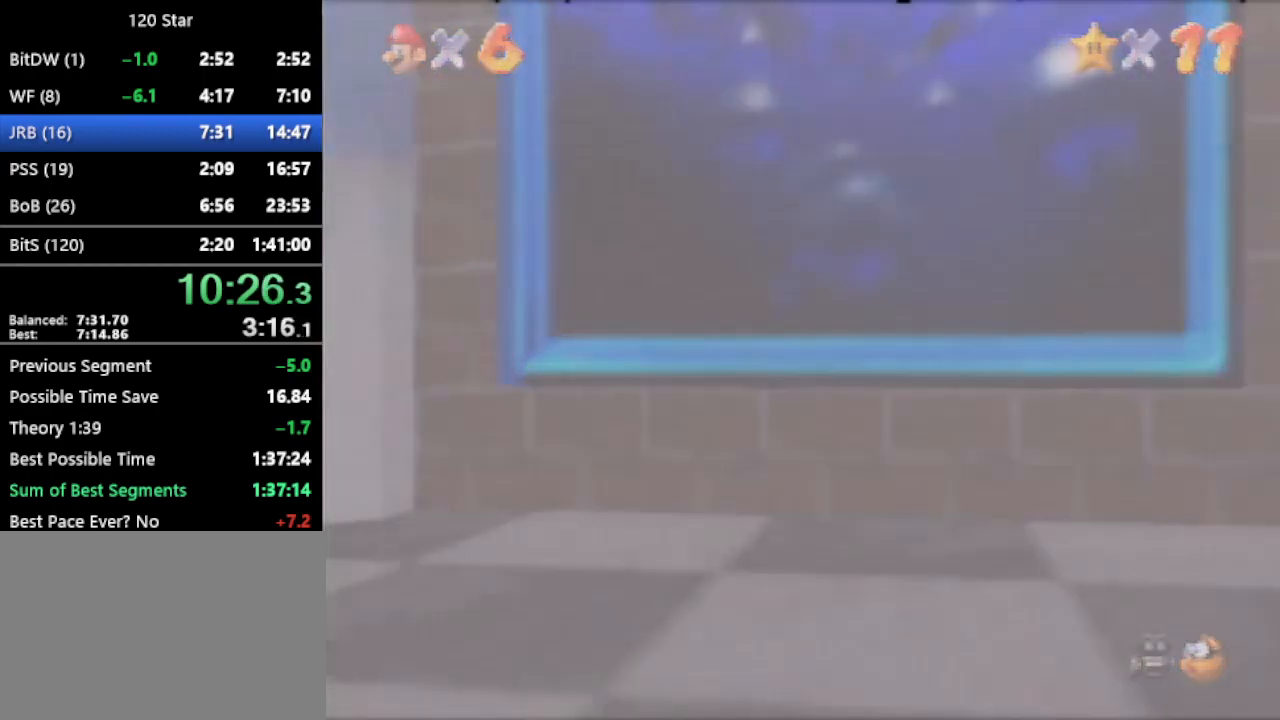
{"buttons": [], "left_stick": "center", "events": []}
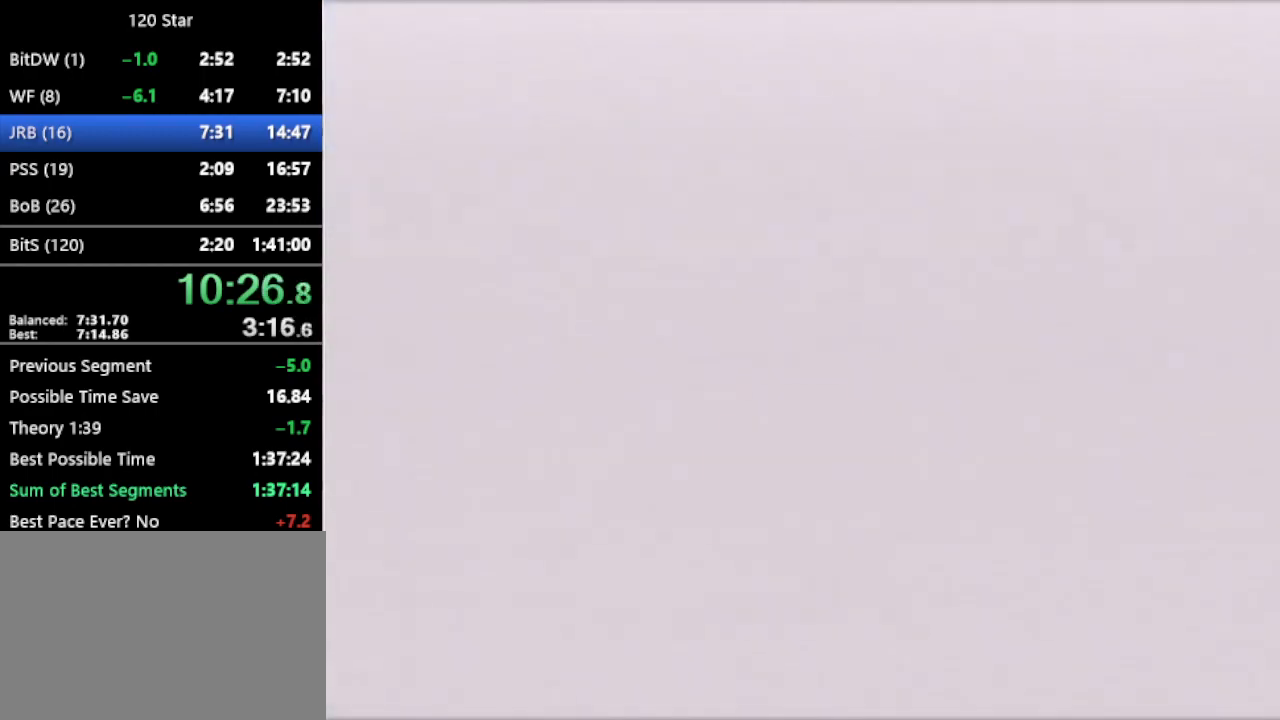
{"buttons": [], "left_stick": "center", "events": [[67, "A", "down"], [134, "A", "up"], [401, "A", "down"], [468, "A", "up"]]}
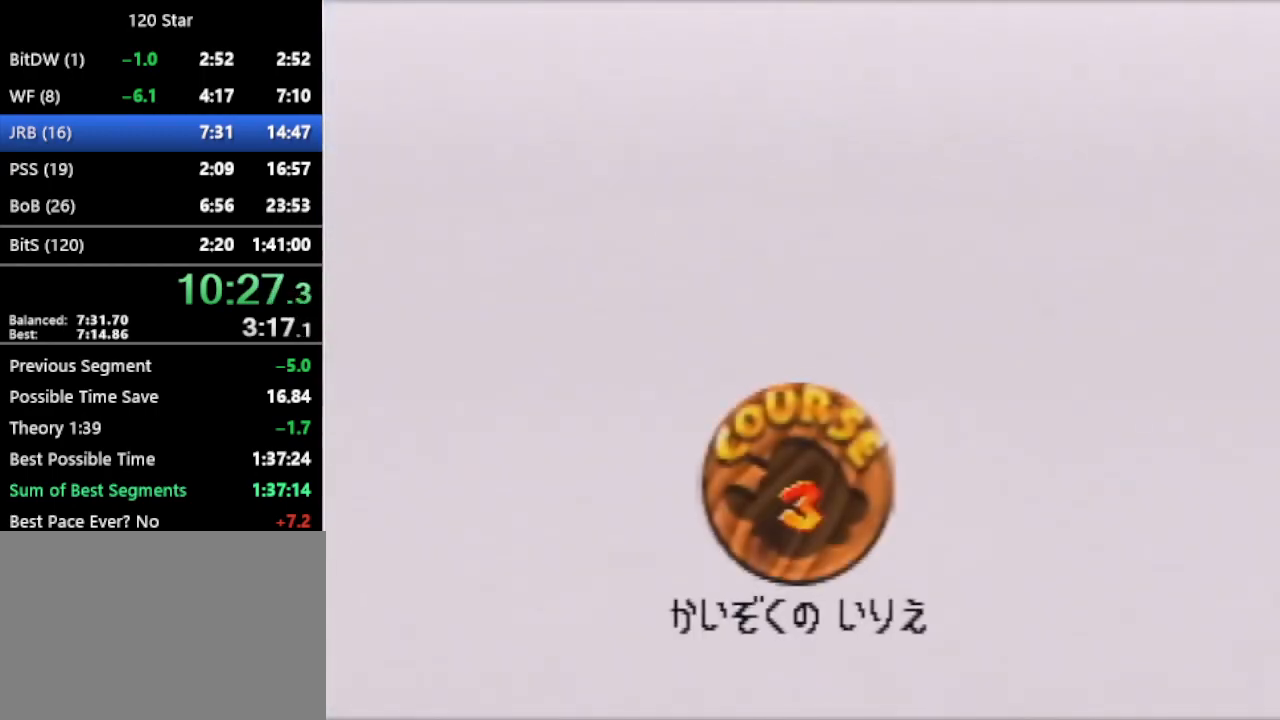
{"buttons": ["A"], "left_stick": "center", "events": [[200, "A", "down"], [233, "A", "up"], [334, "A", "down"], [400, "A", "up"], [500, "A", "down"]]}
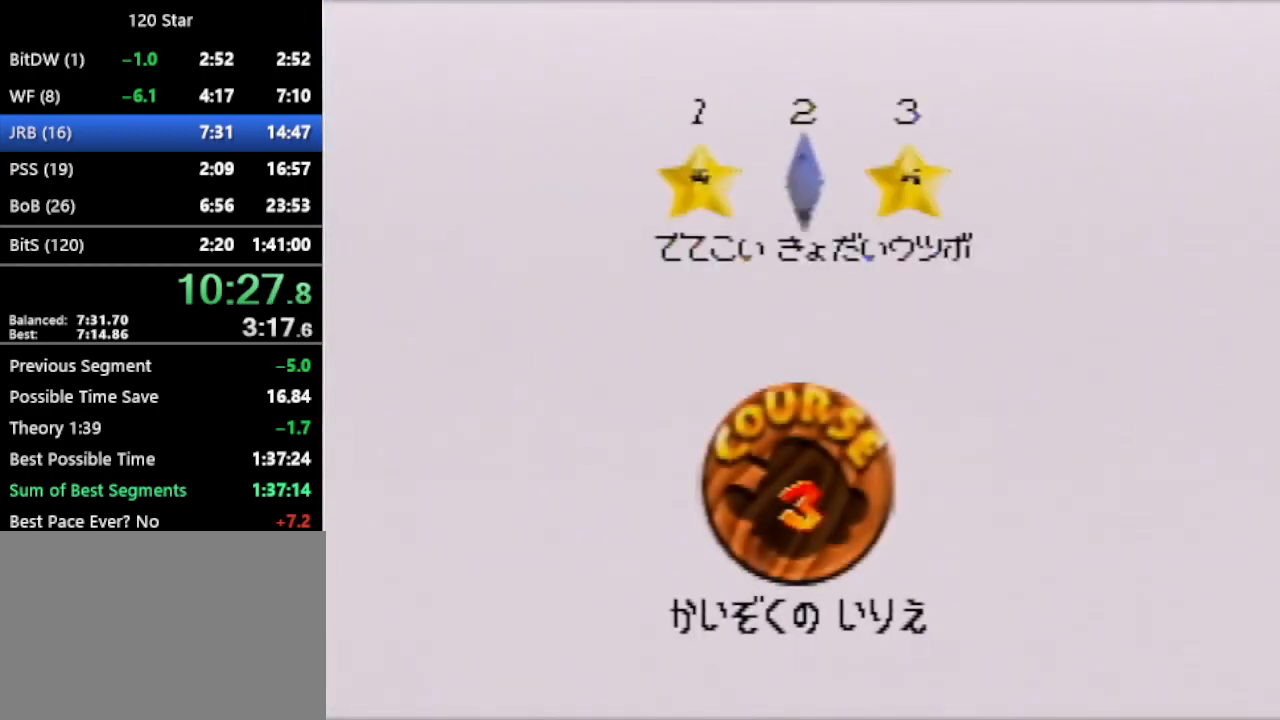
{"buttons": [], "left_stick": "center", "events": [[67, "A", "up"], [134, "A", "down"], [201, "A", "up"], [234, "A", "down"], [434, "A", "up"]]}
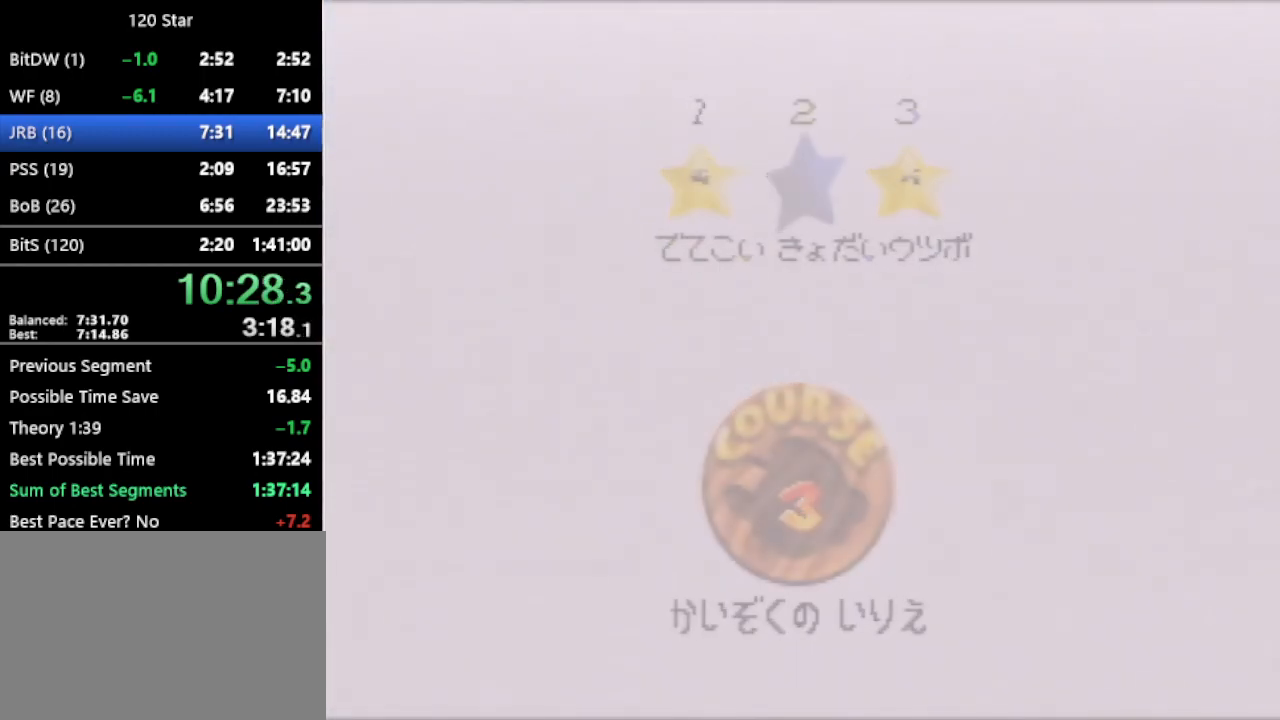
{"buttons": [], "left_stick": "center", "events": []}
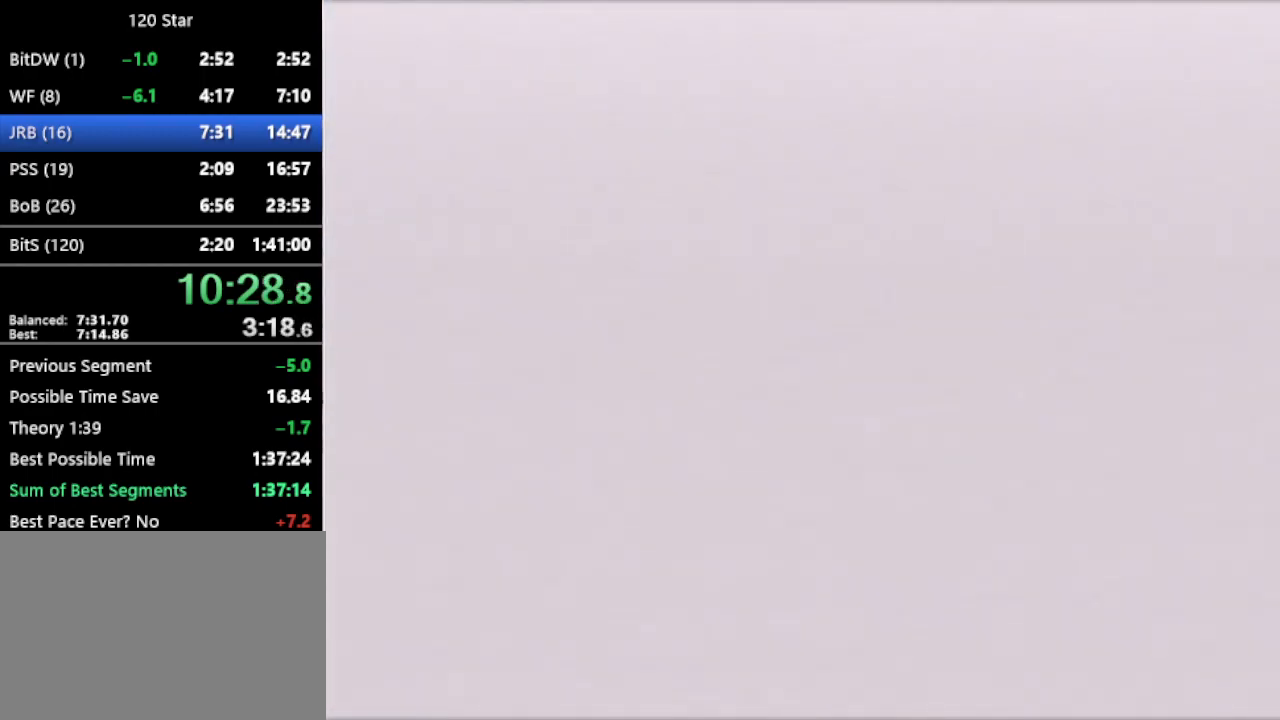
{"buttons": [], "left_stick": "up-left", "events": [[67, "left_stick", "up-left"], [100, "C_LEFT", "down"], [167, "C_LEFT", "up"], [367, "C_LEFT", "down"], [468, "C_LEFT", "up"]]}
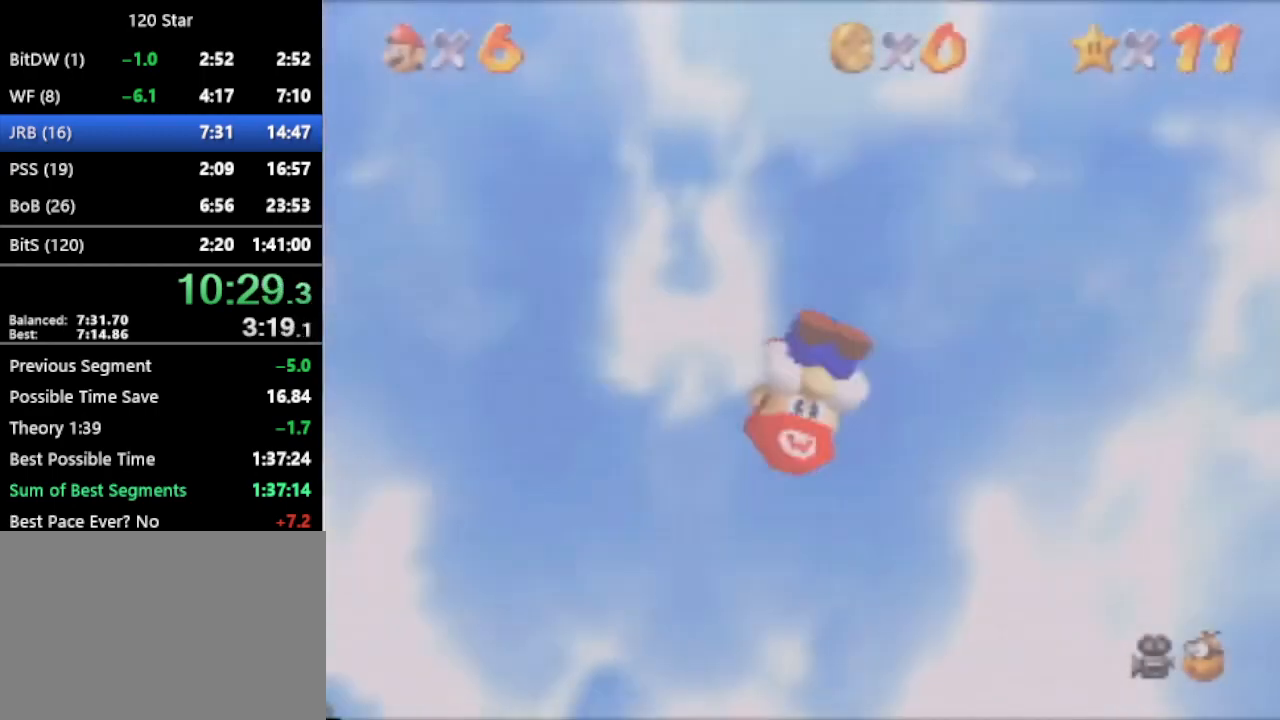
{"buttons": [], "left_stick": "up-left", "events": []}
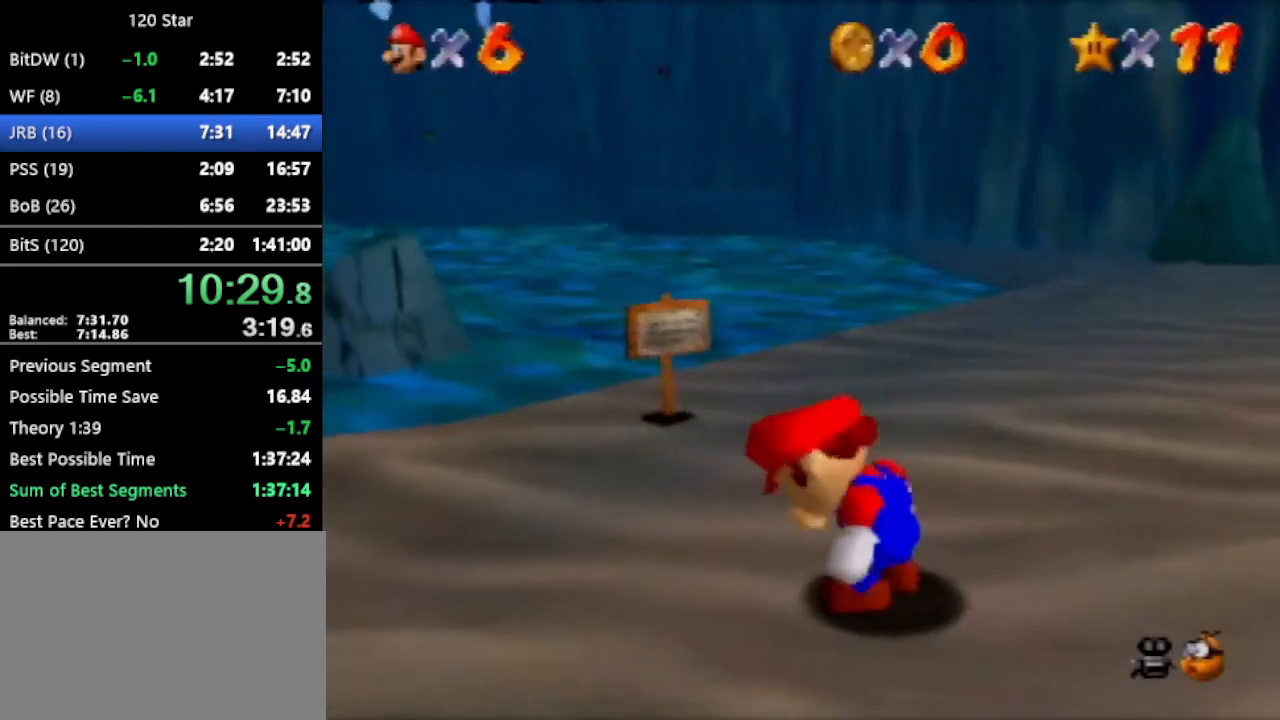
{"buttons": [], "left_stick": "up-left", "events": []}